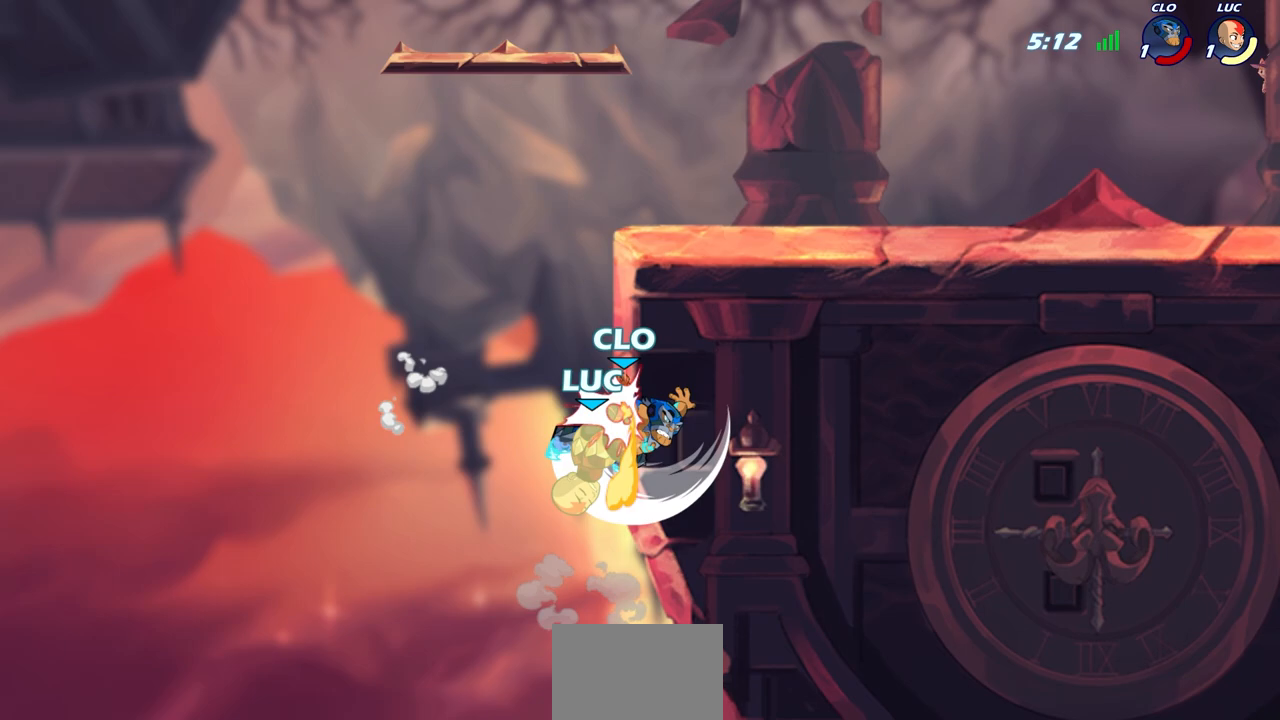
Gameplay with a controller (PlayStation layout); each line is a JSON object with the inputs held at the frame after it. "events" lists button and stick changes between this image and that frame as [ms after this image, input, new state], when the widget could be followed in between.
{"buttons": [], "left_stick": "center", "right_stick": "center", "events": [[283, "left_stick", "up-left"], [317, "CROSS", "down"], [417, "CIRCLE", "down"], [417, "CROSS", "up"], [450, "left_stick", "center"], [483, "CIRCLE", "up"]]}
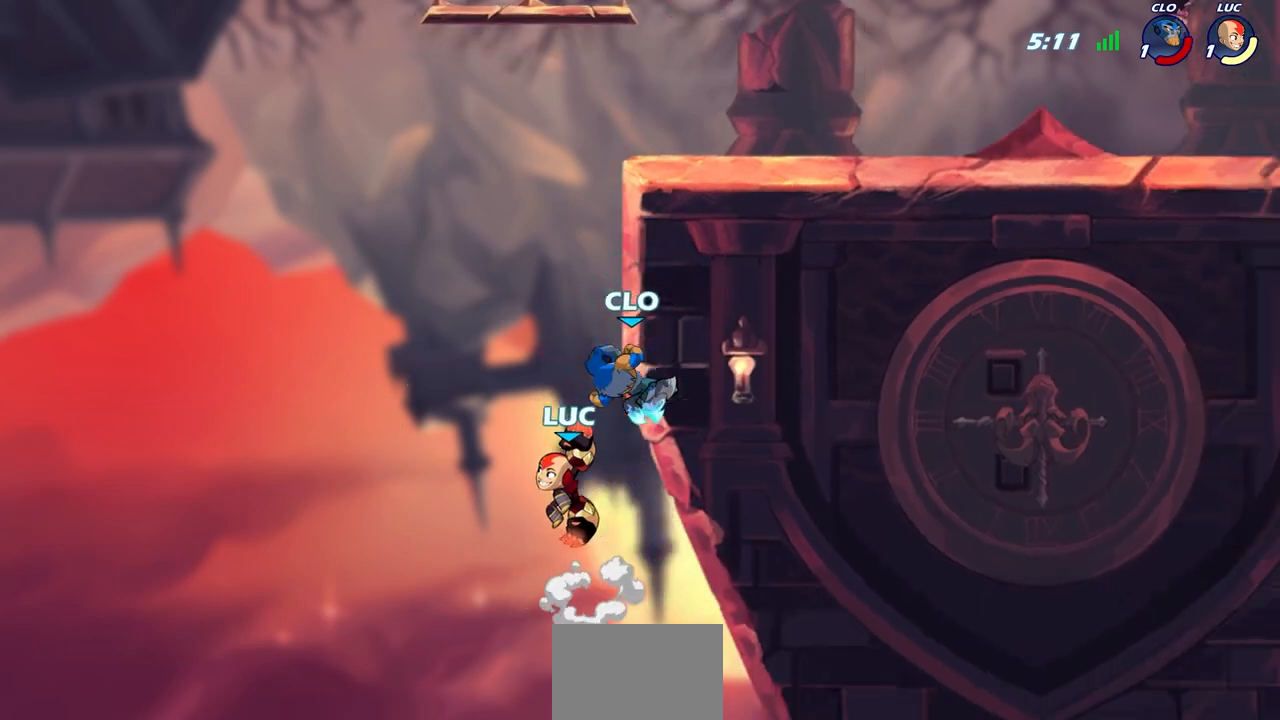
{"buttons": [], "left_stick": "up-right", "right_stick": "center", "events": [[267, "left_stick", "right"], [500, "left_stick", "up-right"]]}
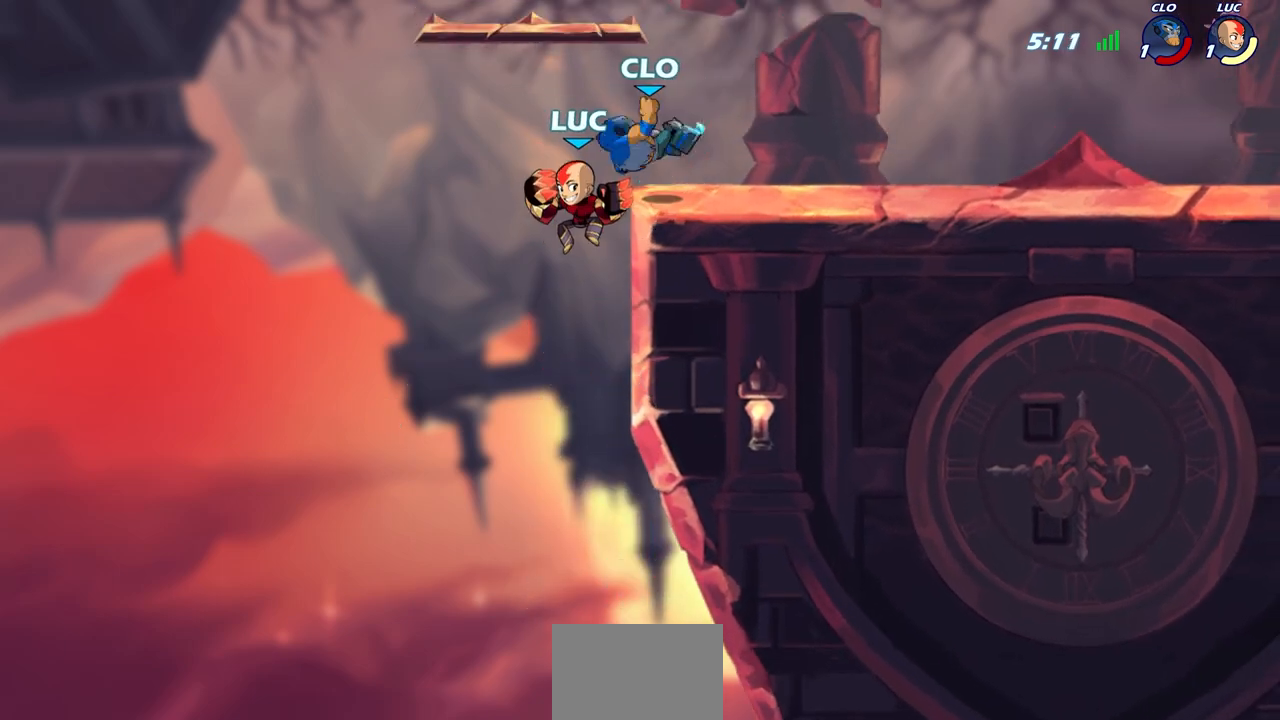
{"buttons": [], "left_stick": "right", "right_stick": "center", "events": [[50, "CROSS", "down"], [83, "SQUARE", "down"], [100, "CROSS", "up"], [100, "right_stick", "down"], [133, "SQUARE", "up"], [150, "right_stick", "center"], [200, "left_stick", "right"]]}
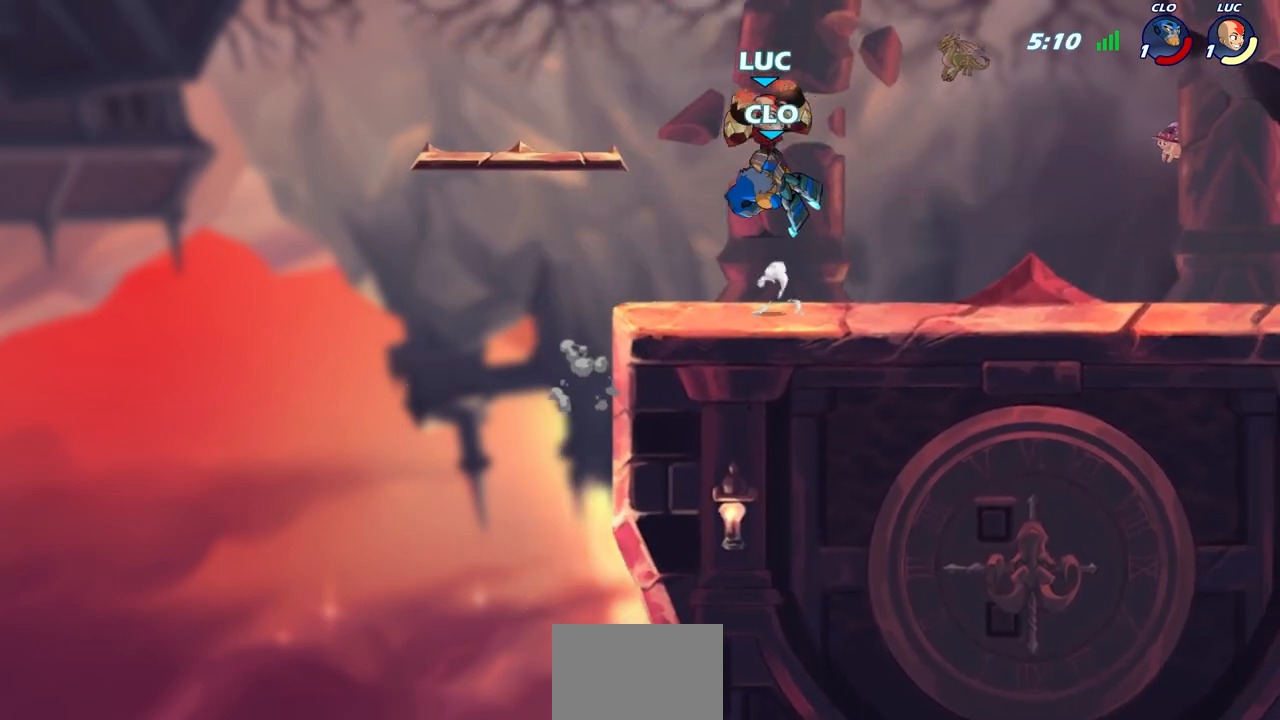
{"buttons": ["R1", "R2"], "left_stick": "left", "right_stick": "center", "events": [[167, "left_stick", "center"], [317, "R1", "down"], [317, "R2", "down"], [417, "left_stick", "left"]]}
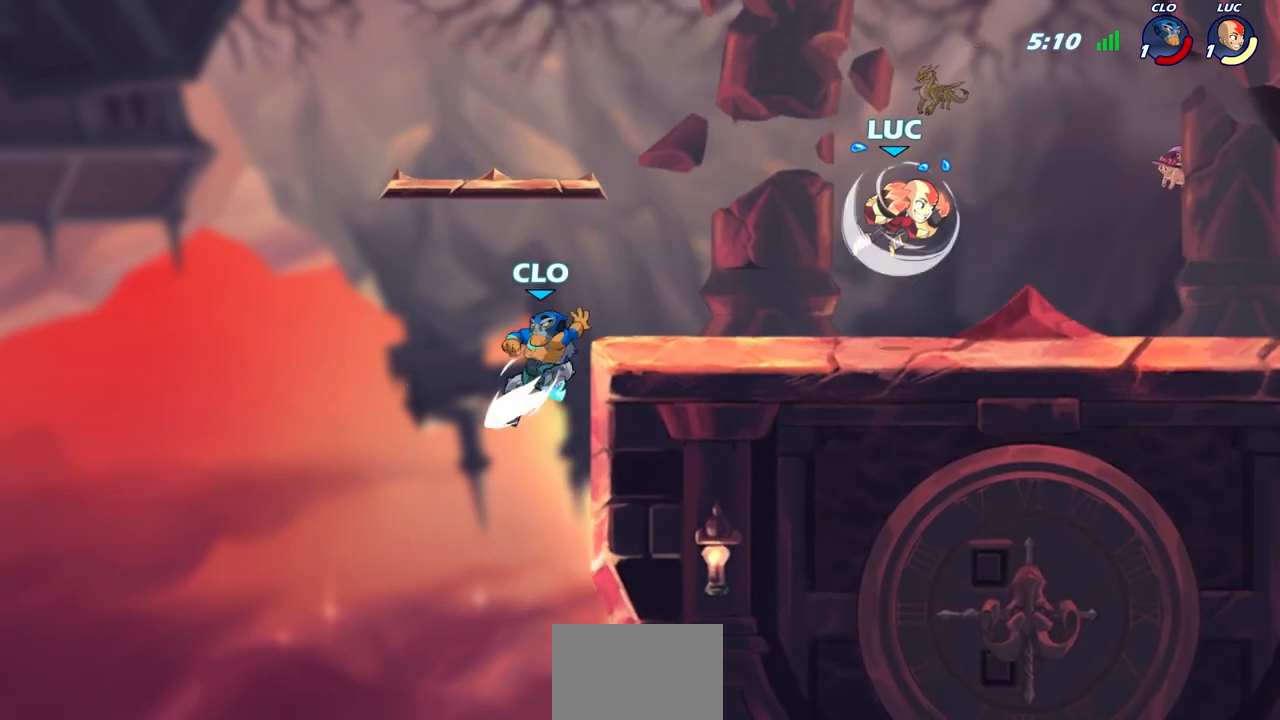
{"buttons": [], "left_stick": "down-left", "right_stick": "center", "events": [[100, "R1", "up"], [100, "R2", "up"], [233, "left_stick", "down-left"]]}
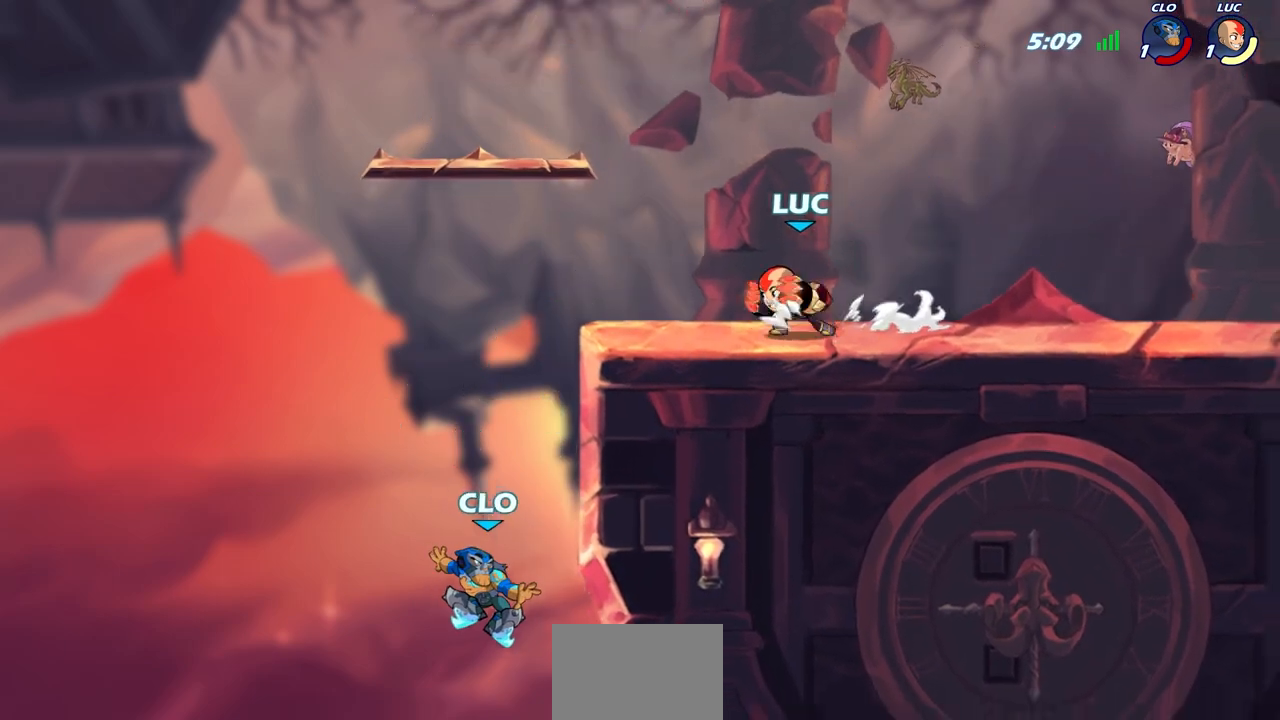
{"buttons": ["CIRCLE"], "left_stick": "down-left", "right_stick": "center", "events": [[17, "R1", "down"], [17, "R2", "down"], [33, "CIRCLE", "down"], [183, "R1", "up"], [183, "R2", "up"]]}
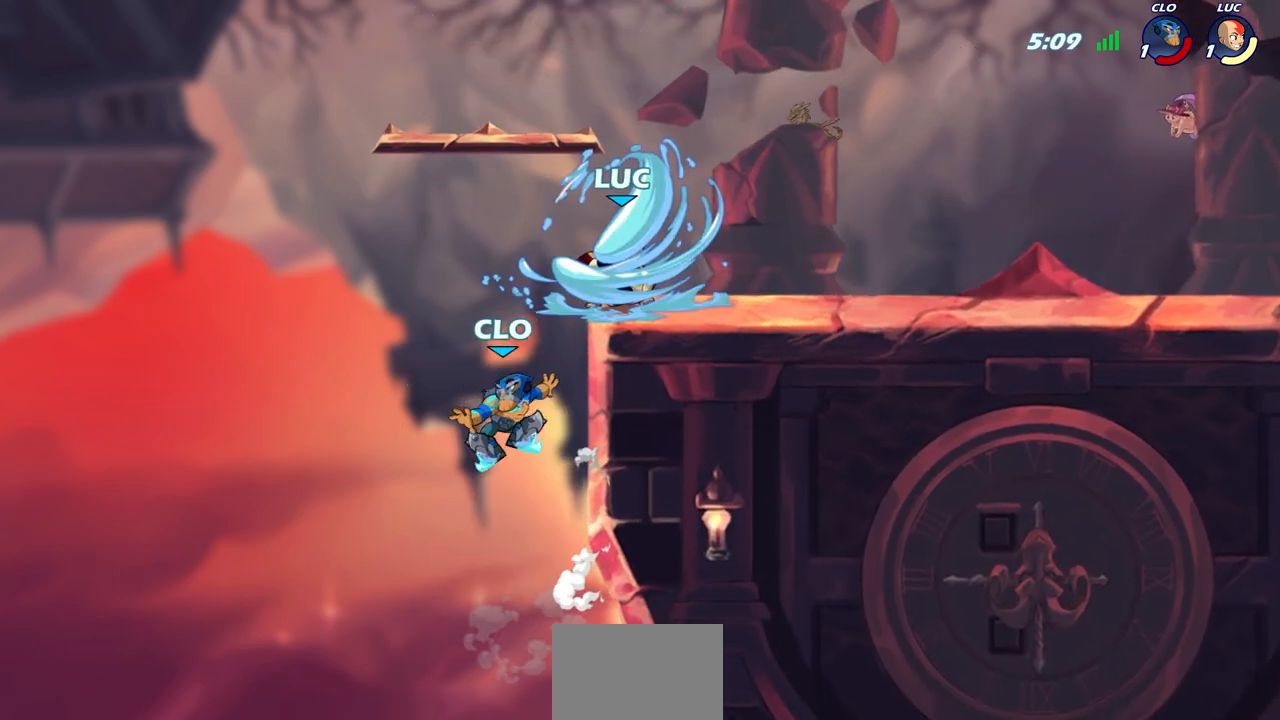
{"buttons": ["CIRCLE"], "left_stick": "center", "right_stick": "center", "events": [[383, "left_stick", "center"]]}
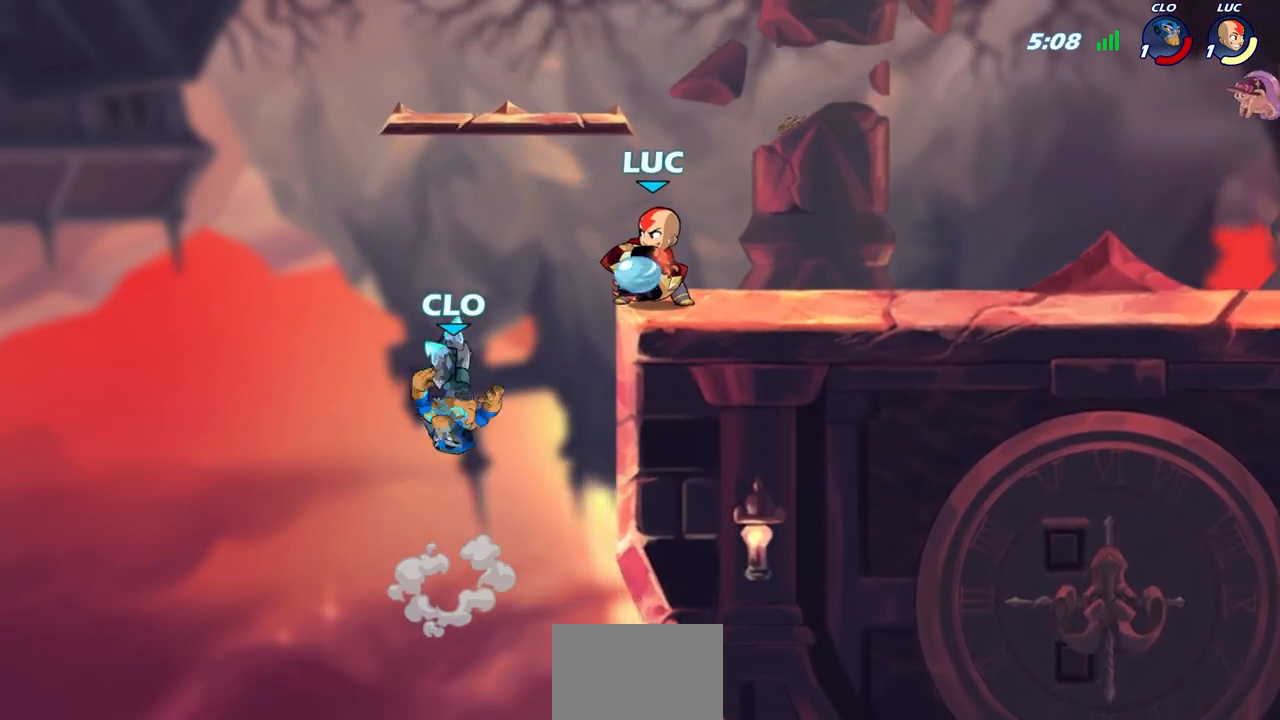
{"buttons": [], "left_stick": "center", "right_stick": "center", "events": [[33, "CIRCLE", "up"]]}
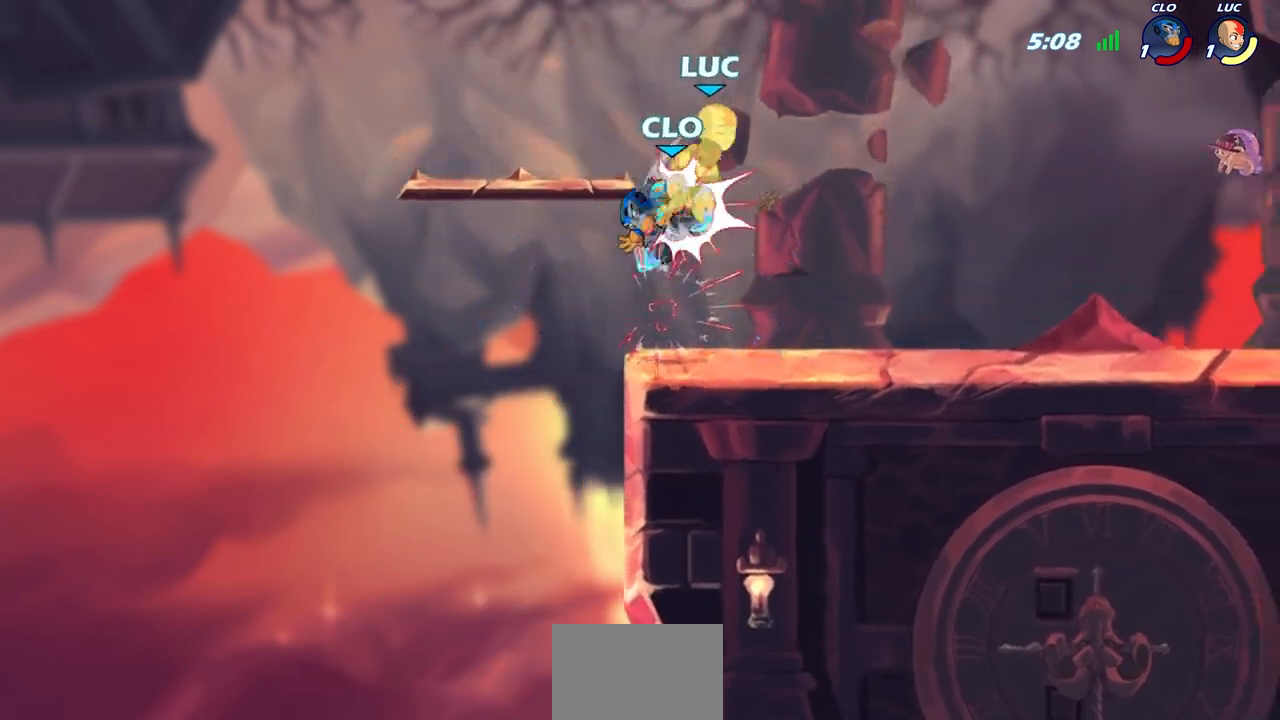
{"buttons": [], "left_stick": "down-left", "right_stick": "center", "events": [[133, "left_stick", "right"], [300, "left_stick", "center"], [467, "left_stick", "down-left"]]}
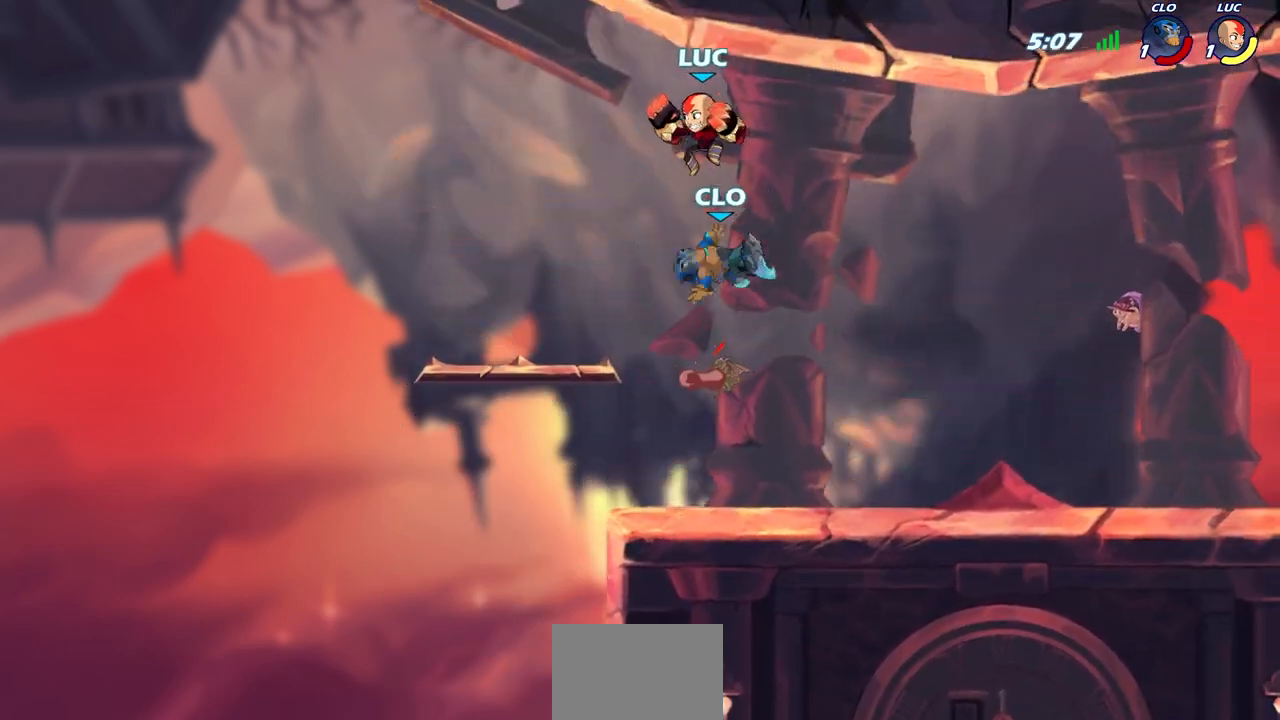
{"buttons": [], "left_stick": "center", "right_stick": "center", "events": [[333, "left_stick", "down-right"], [467, "left_stick", "center"]]}
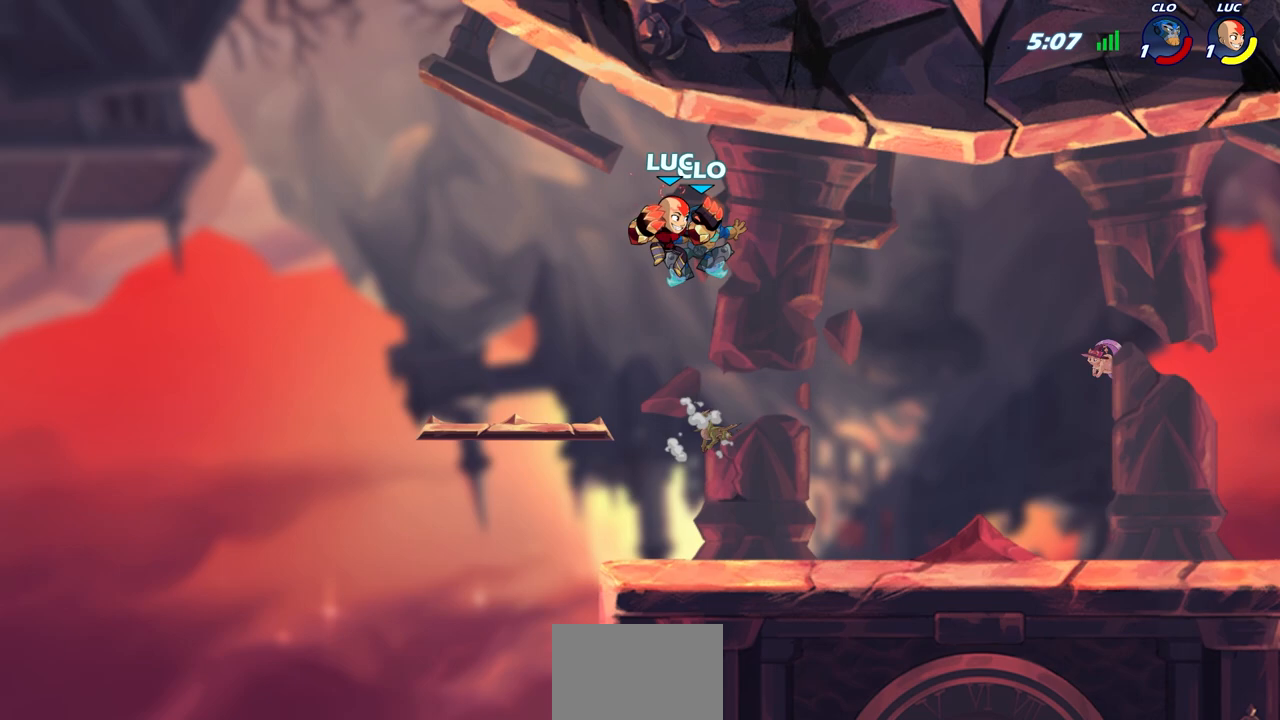
{"buttons": [], "left_stick": "right", "right_stick": "center", "events": [[33, "left_stick", "right"], [133, "left_stick", "center"], [150, "R2", "down"], [250, "R1", "down"], [417, "R1", "up"], [433, "R2", "up"], [467, "left_stick", "right"]]}
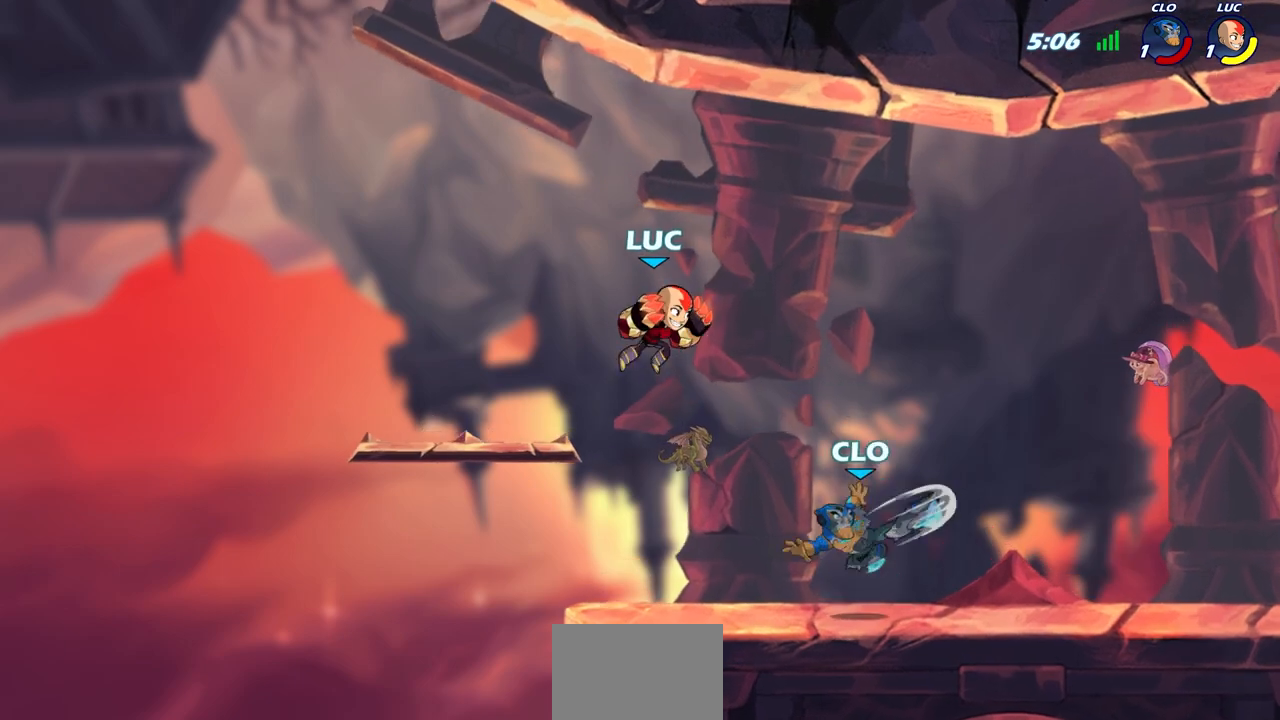
{"buttons": ["CIRCLE"], "left_stick": "down-right", "right_stick": "center", "events": [[317, "CIRCLE", "down"], [317, "left_stick", "down-right"]]}
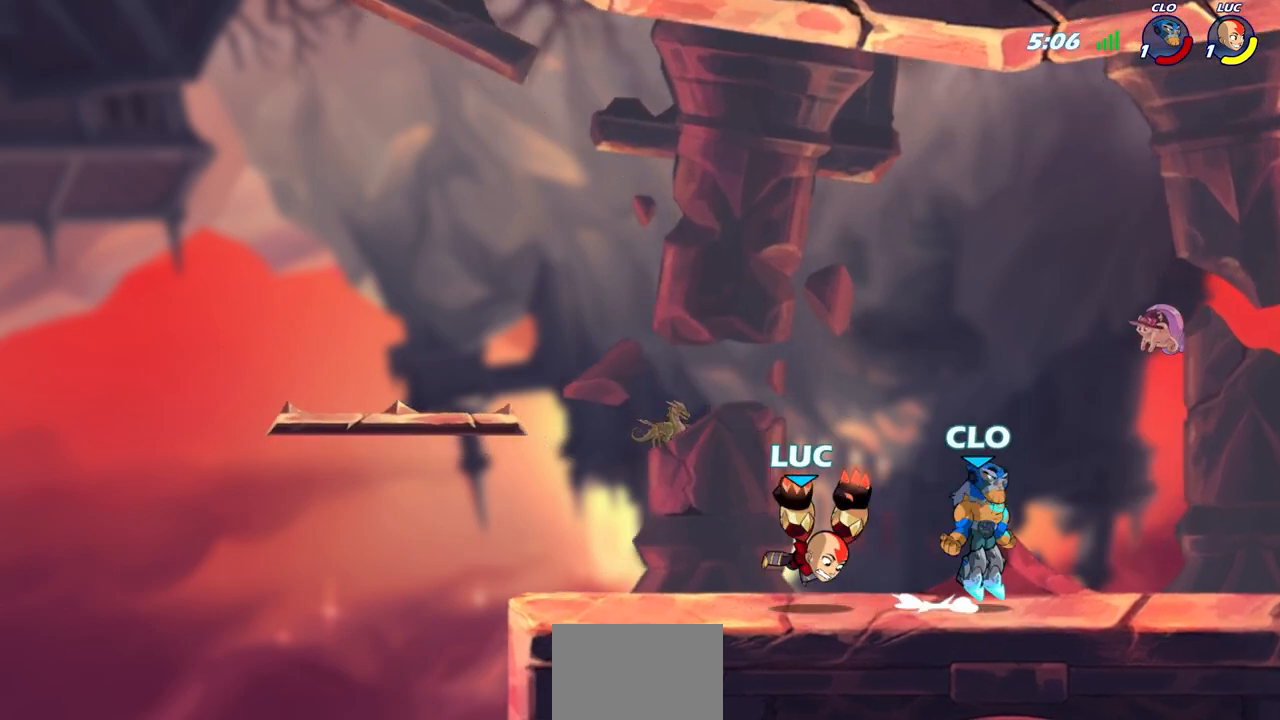
{"buttons": [], "left_stick": "up-left", "right_stick": "center", "events": [[183, "CIRCLE", "up"], [233, "left_stick", "up-left"]]}
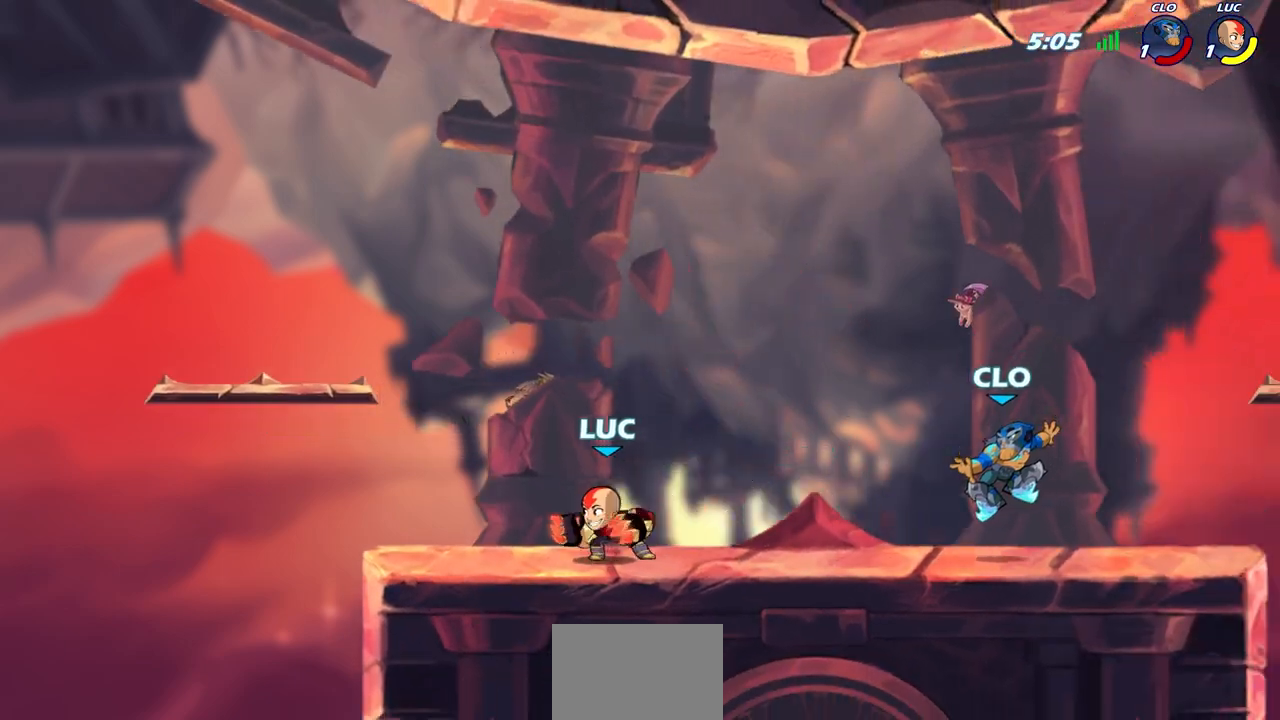
{"buttons": [], "left_stick": "center", "right_stick": "center", "events": [[50, "left_stick", "up-right"], [117, "left_stick", "right"], [200, "CIRCLE", "down"], [283, "CIRCLE", "up"], [333, "left_stick", "center"]]}
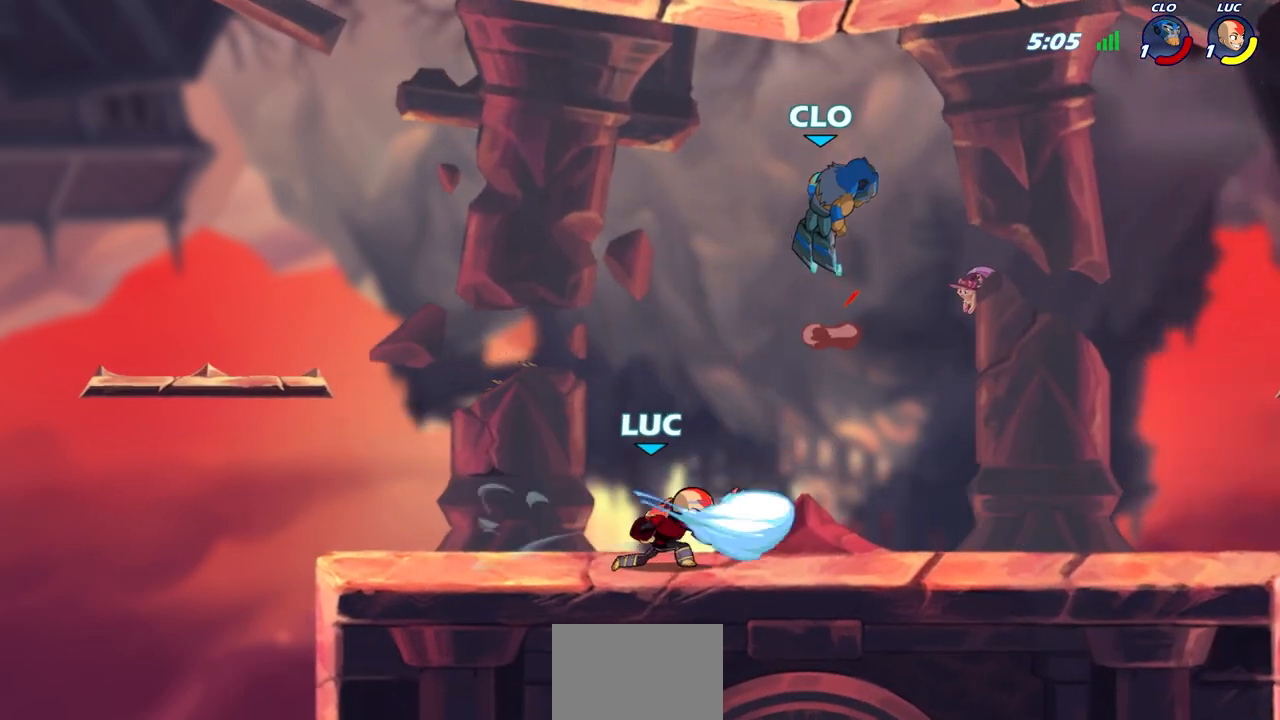
{"buttons": [], "left_stick": "center", "right_stick": "center", "events": []}
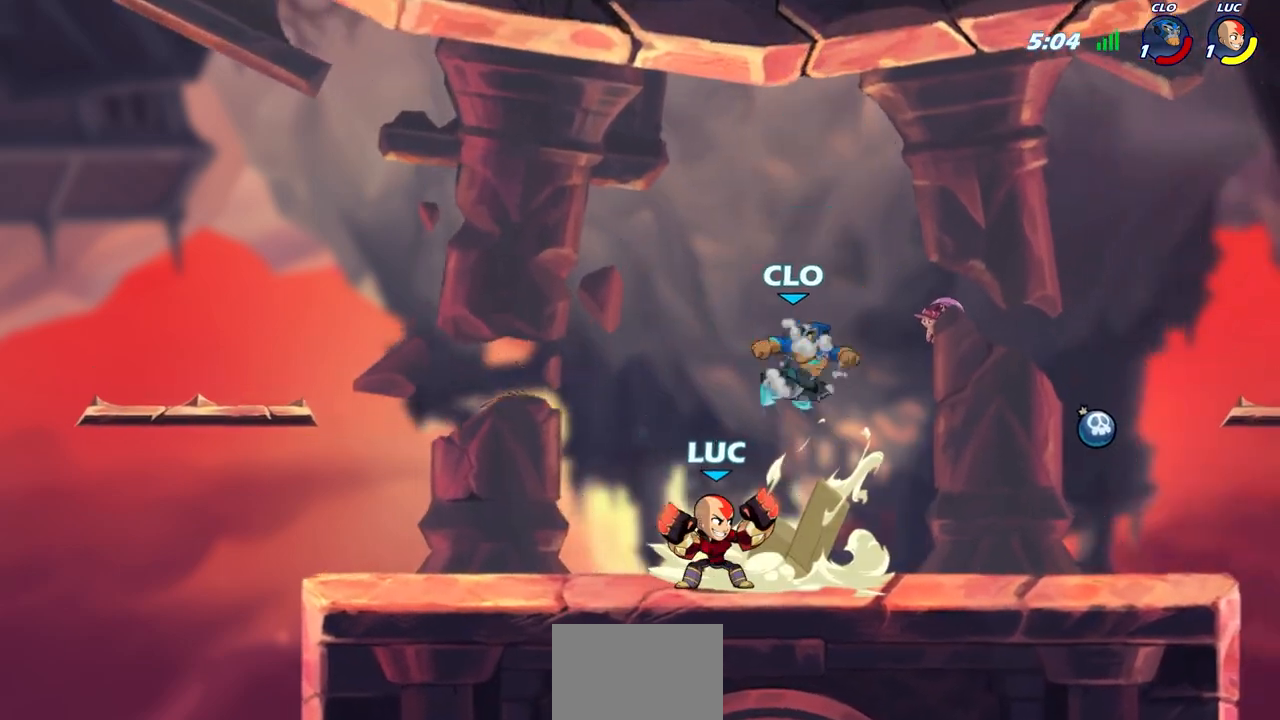
{"buttons": [], "left_stick": "center", "right_stick": "center", "events": [[33, "left_stick", "up-right"], [67, "CROSS", "down"], [133, "R1", "down"], [133, "R2", "down"], [217, "CROSS", "up"], [300, "left_stick", "up-left"], [317, "R1", "up"], [367, "R2", "up"], [450, "left_stick", "center"]]}
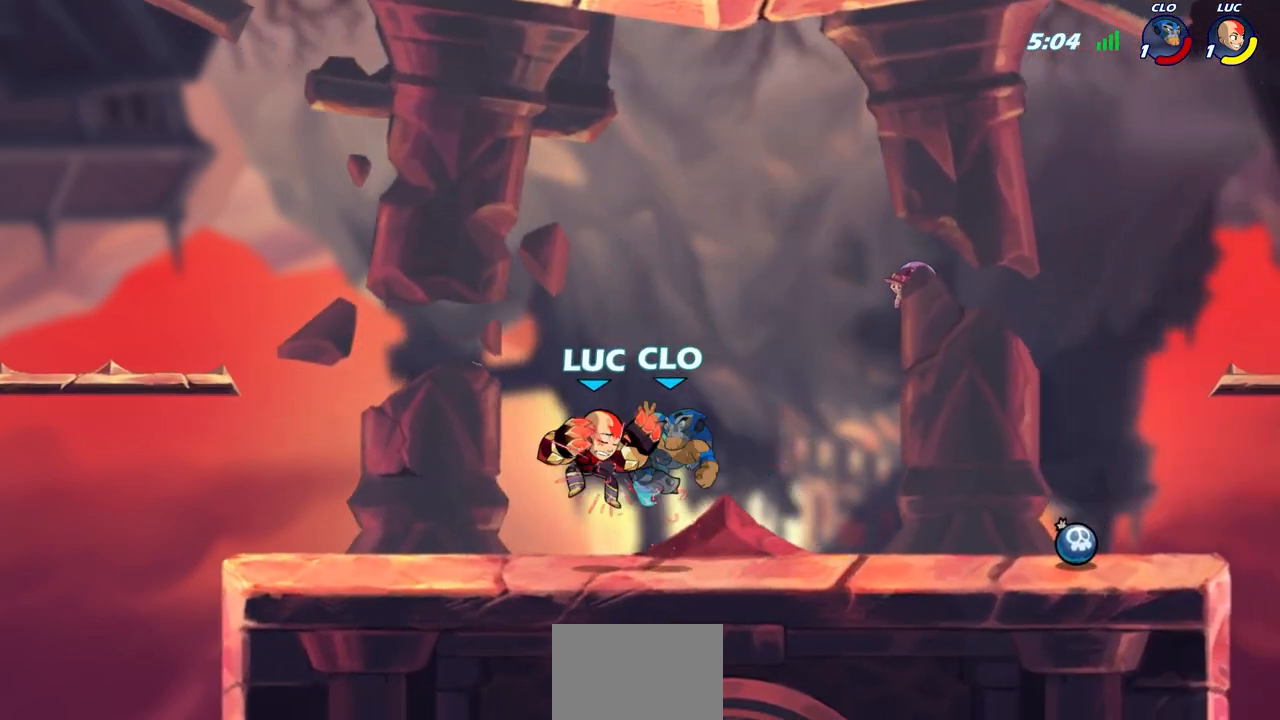
{"buttons": [], "left_stick": "center", "right_stick": "center", "events": []}
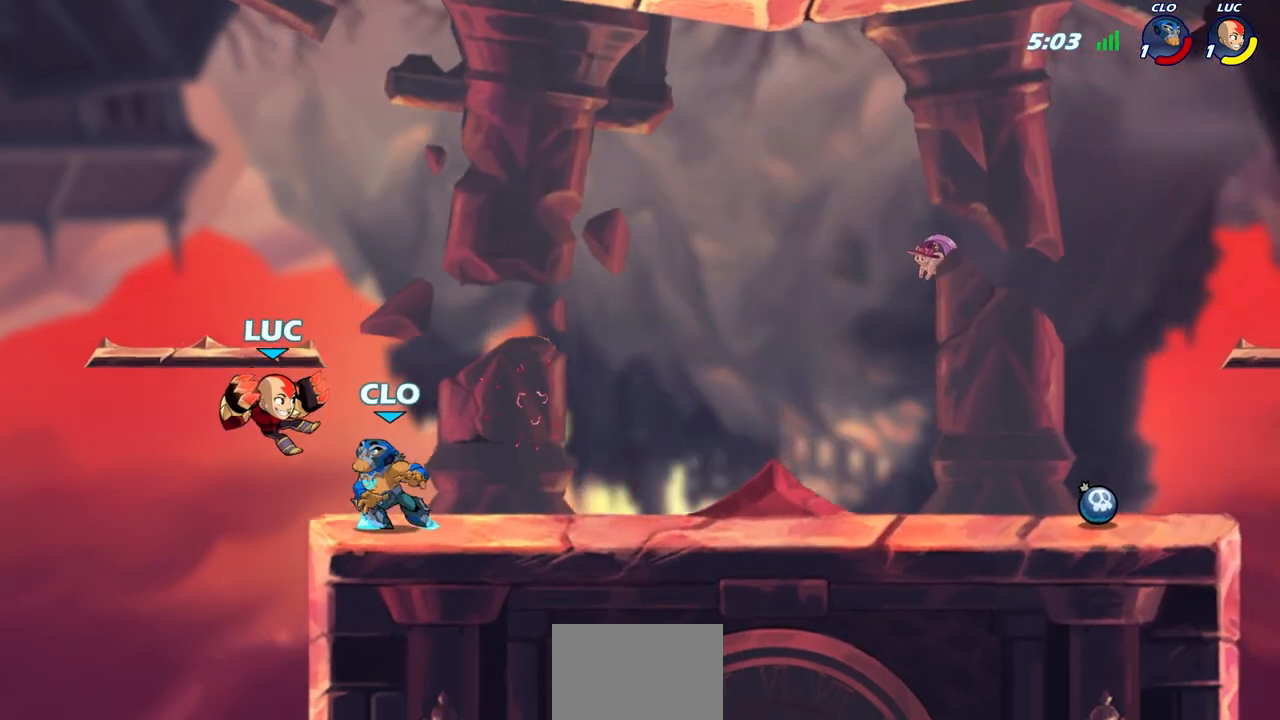
{"buttons": [], "left_stick": "up-left", "right_stick": "center", "events": [[83, "R1", "down"], [83, "R2", "down"], [300, "left_stick", "down"], [433, "R1", "up"], [433, "R2", "up"], [483, "left_stick", "up-left"]]}
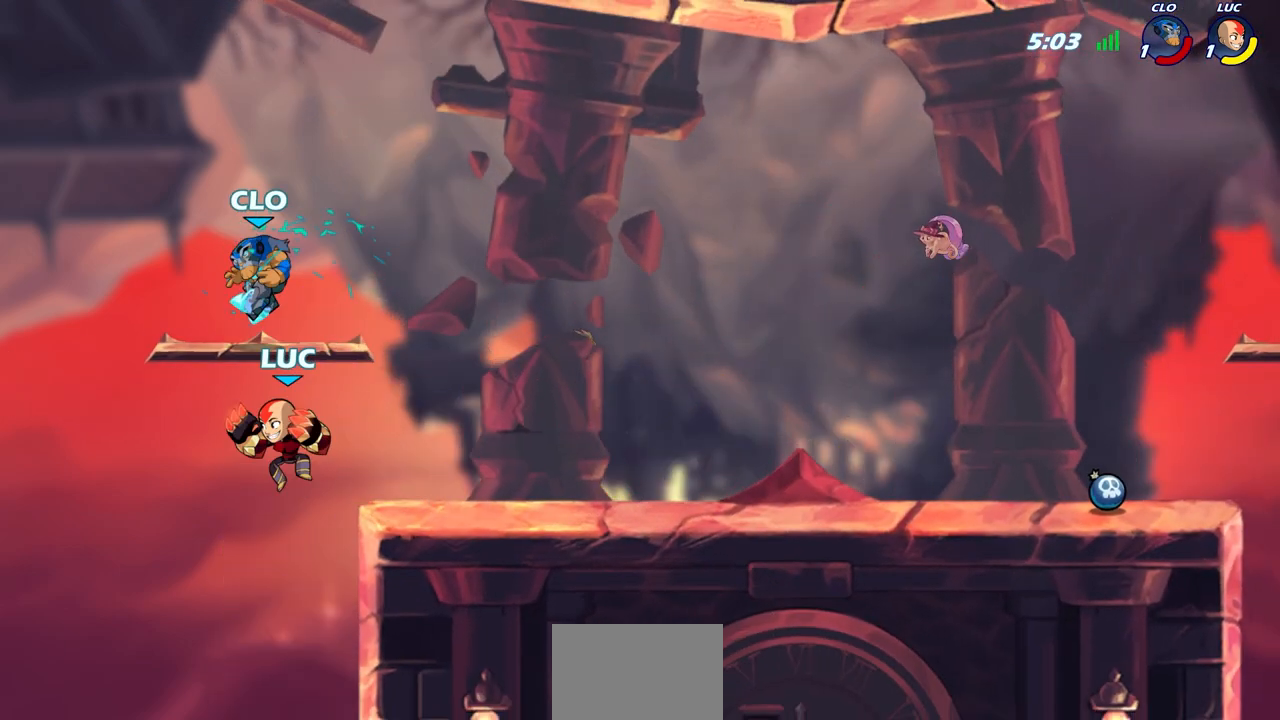
{"buttons": [], "left_stick": "center", "right_stick": "center", "events": [[67, "CIRCLE", "down"], [100, "left_stick", "up"], [167, "CIRCLE", "up"], [233, "left_stick", "center"]]}
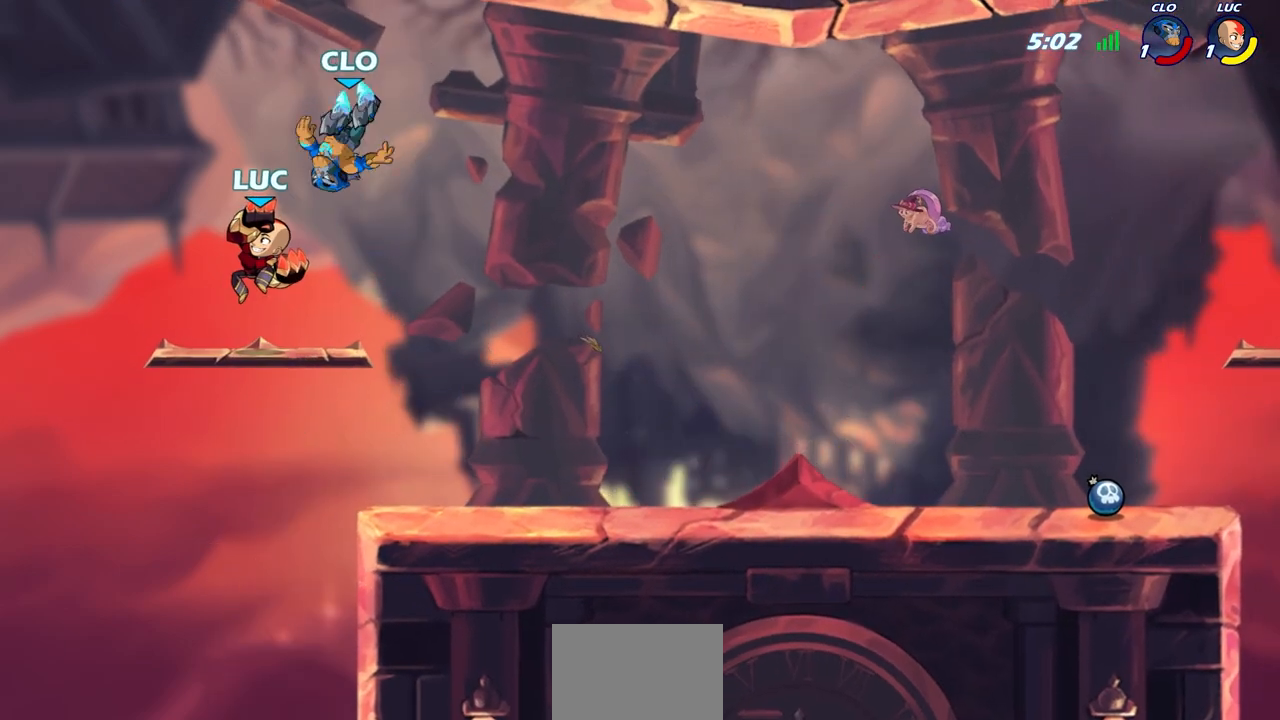
{"buttons": [], "left_stick": "right", "right_stick": "center", "events": [[67, "left_stick", "up-left"], [150, "CROSS", "down"], [250, "left_stick", "up-right"], [283, "CROSS", "up"], [433, "left_stick", "right"]]}
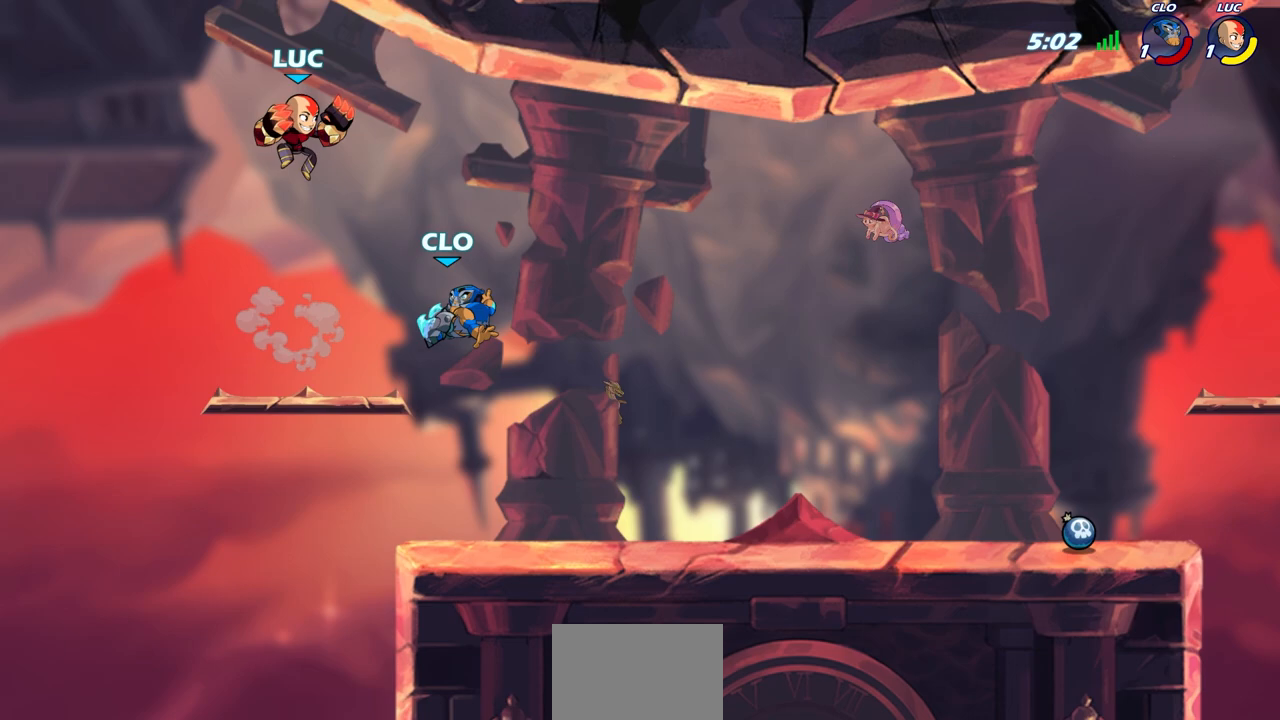
{"buttons": ["CIRCLE"], "left_stick": "down", "right_stick": "center", "events": [[17, "left_stick", "down-right"], [83, "left_stick", "down"], [217, "CIRCLE", "down"], [300, "left_stick", "down-right"], [417, "left_stick", "down"]]}
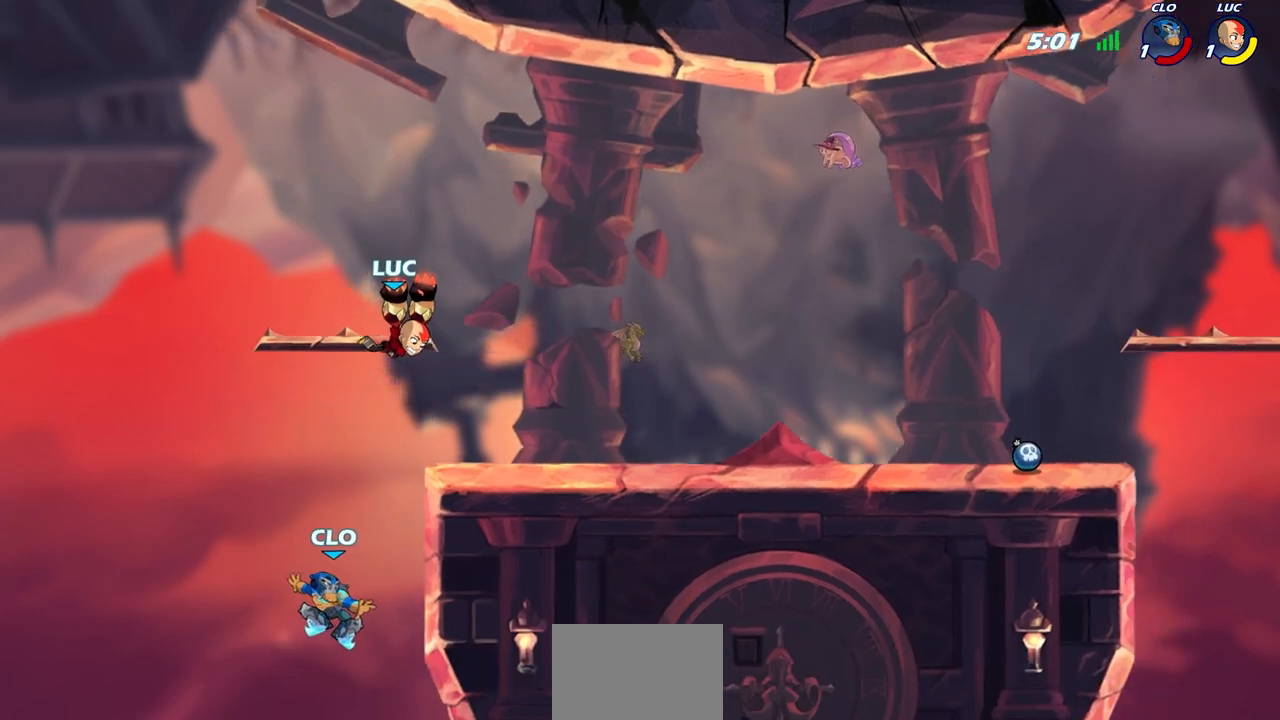
{"buttons": [], "left_stick": "center", "right_stick": "center", "events": [[33, "left_stick", "down-left"], [400, "CIRCLE", "up"], [433, "left_stick", "center"]]}
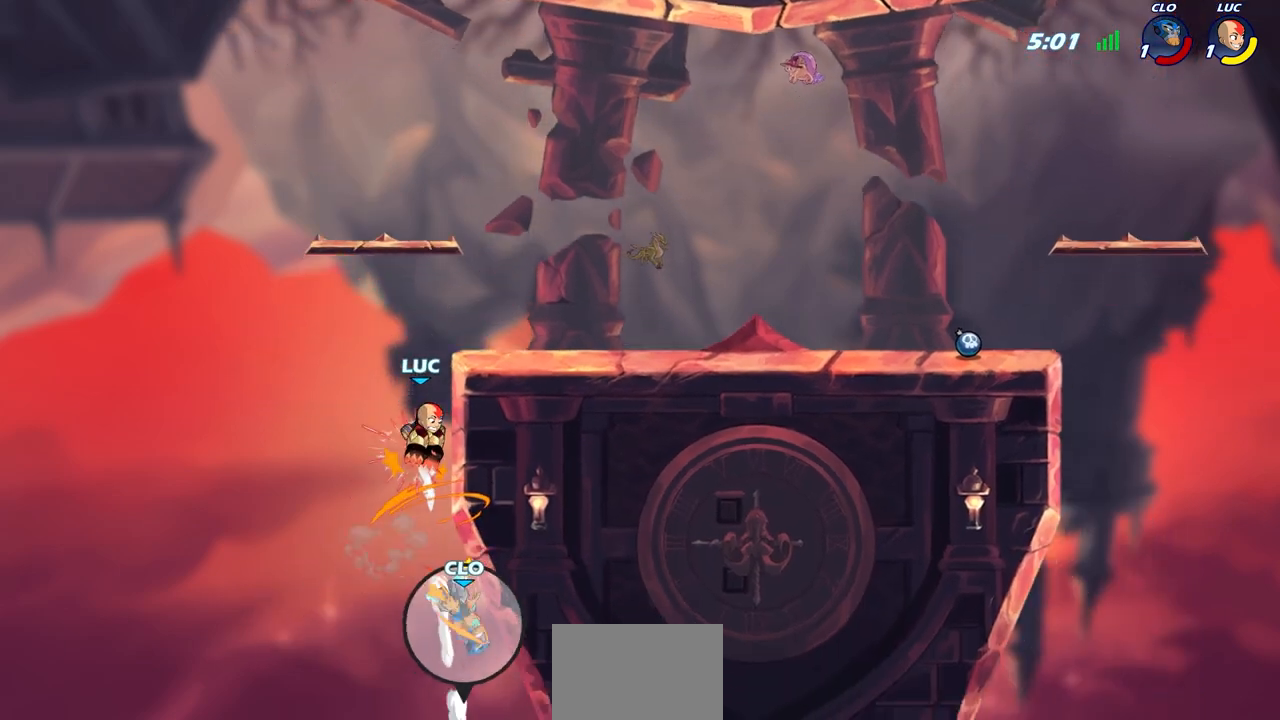
{"buttons": [], "left_stick": "up-right", "right_stick": "center", "events": [[200, "CROSS", "down"], [433, "CROSS", "up"], [467, "left_stick", "up-right"]]}
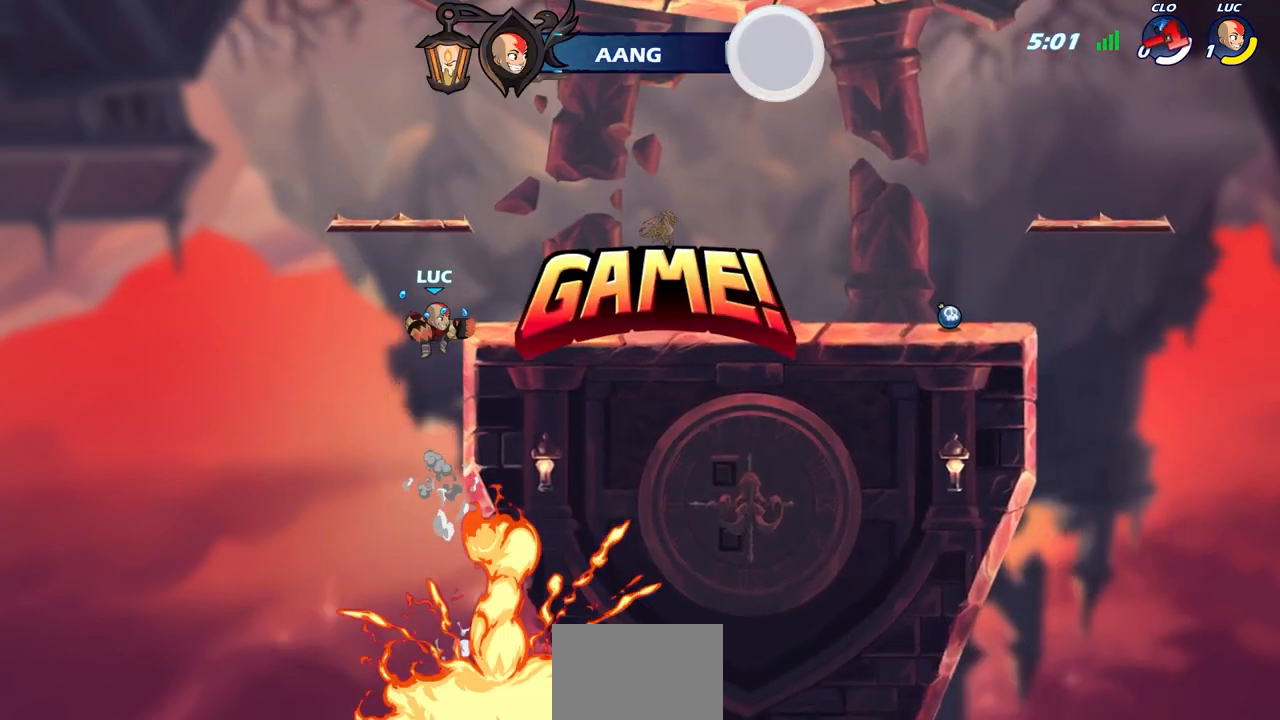
{"buttons": [], "left_stick": "center", "right_stick": "center", "events": [[233, "left_stick", "center"]]}
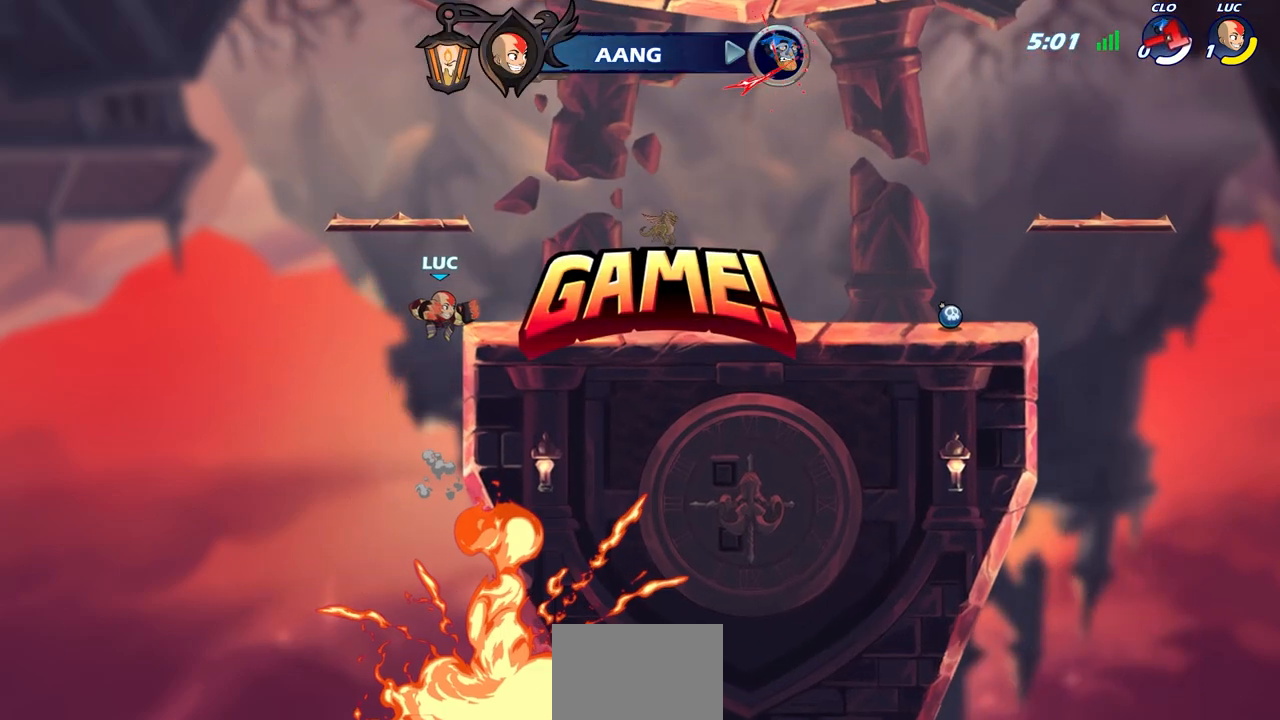
{"buttons": [], "left_stick": "center", "right_stick": "center", "events": []}
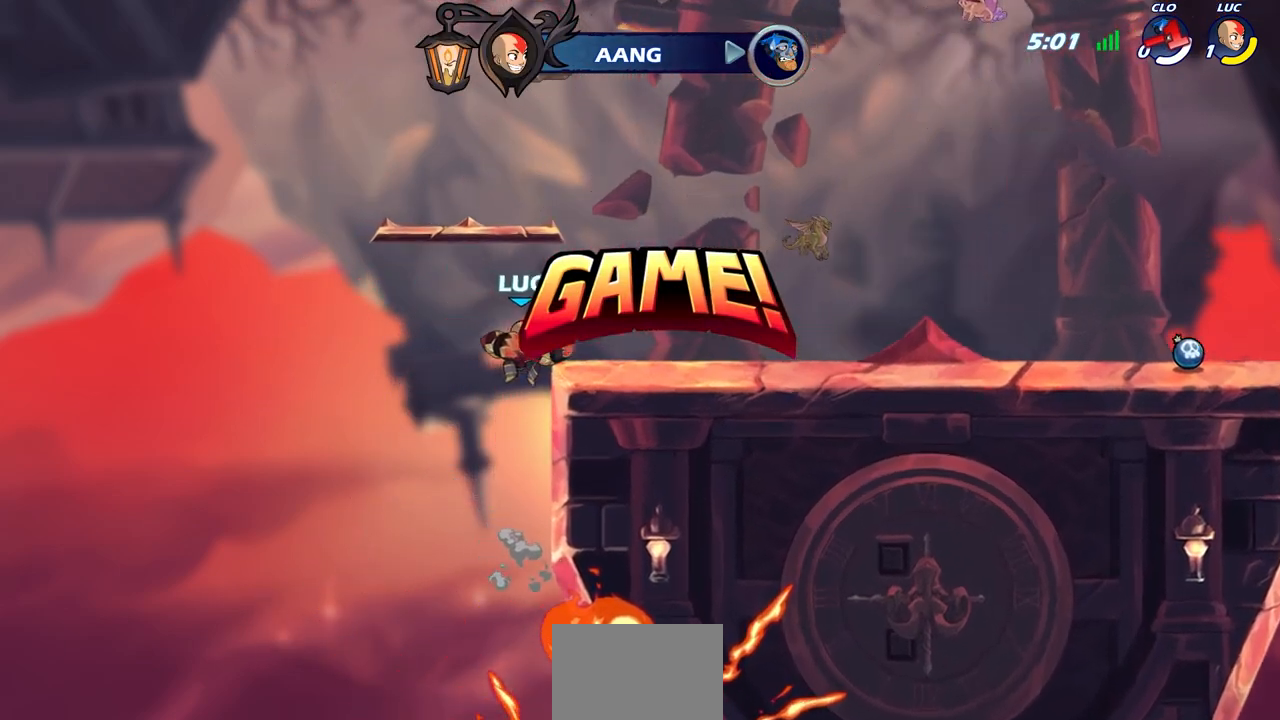
{"buttons": [], "left_stick": "center", "right_stick": "center", "events": []}